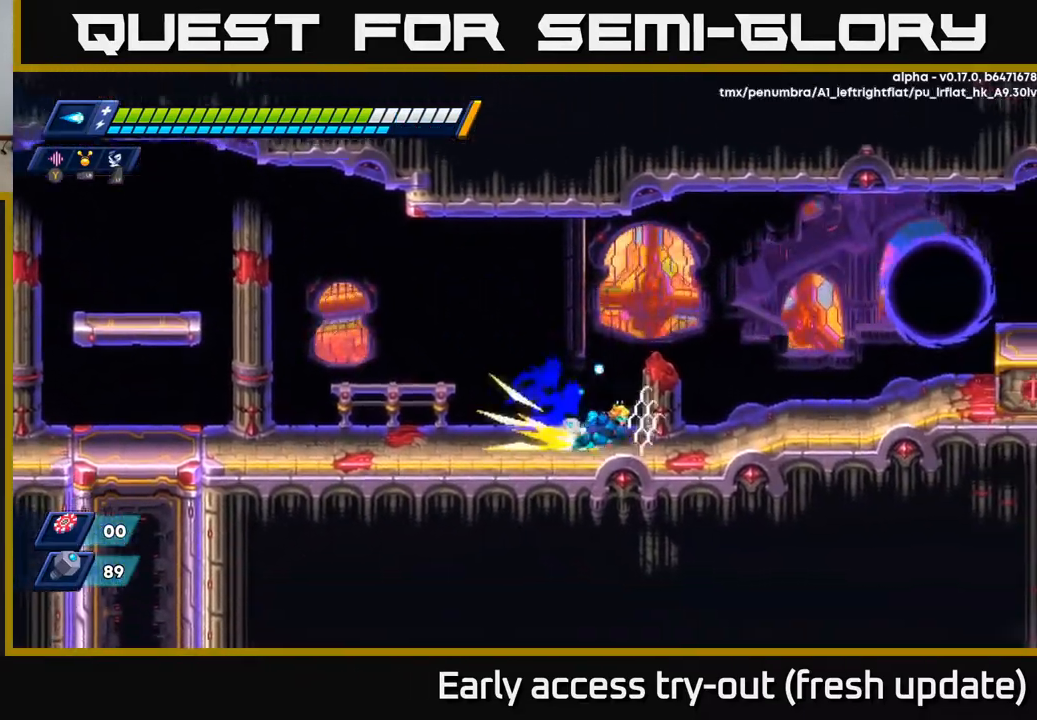
Gameplay with a controller (Xbox layout); each line is a JSON object with the inputs held at the frame after it. "events" lists button and stick changes between this image and that frame as [ms after this image, input, new state], when the widget could be followed in between.
{"buttons": ["X"], "left_stick": "center", "right_stick": "center", "events": [[50, "A", "down"], [317, "A", "up"], [317, "R2", "up"], [333, "X", "down"], [383, "DPAD_RIGHT", "up"], [400, "X", "up"], [450, "X", "down"]]}
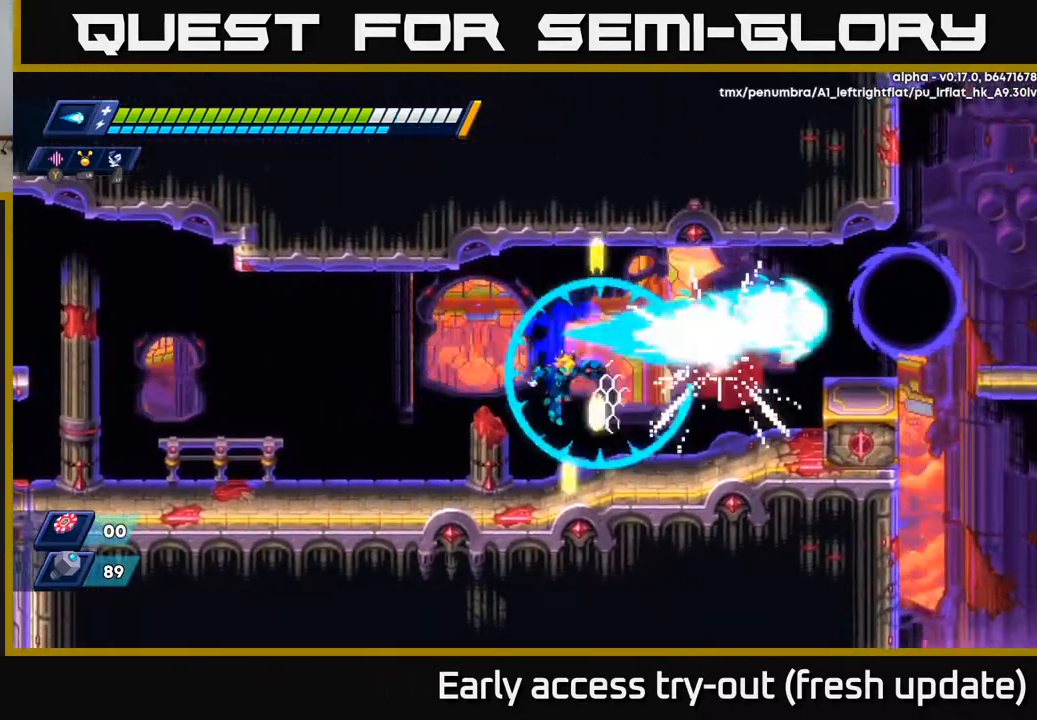
{"buttons": ["R2", "DPAD_RIGHT"], "left_stick": "center", "right_stick": "center", "events": [[33, "X", "up"], [267, "DPAD_RIGHT", "down"], [333, "R2", "down"]]}
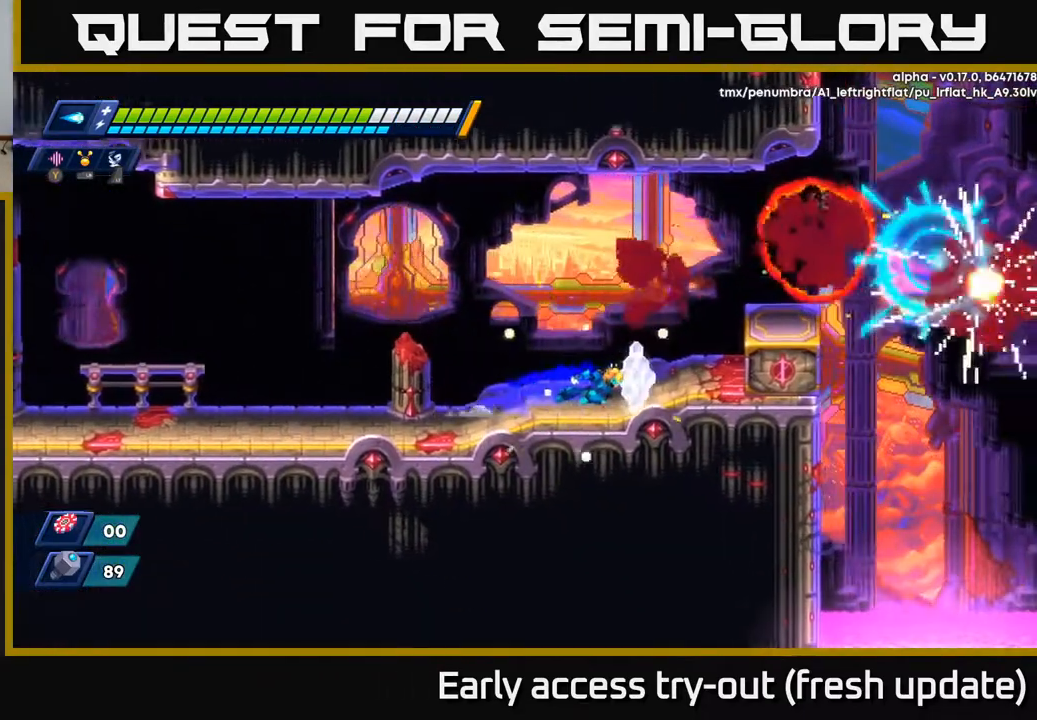
{"buttons": ["DPAD_RIGHT"], "left_stick": "center", "right_stick": "center", "events": [[167, "A", "down"], [367, "A", "up"], [383, "R2", "up"]]}
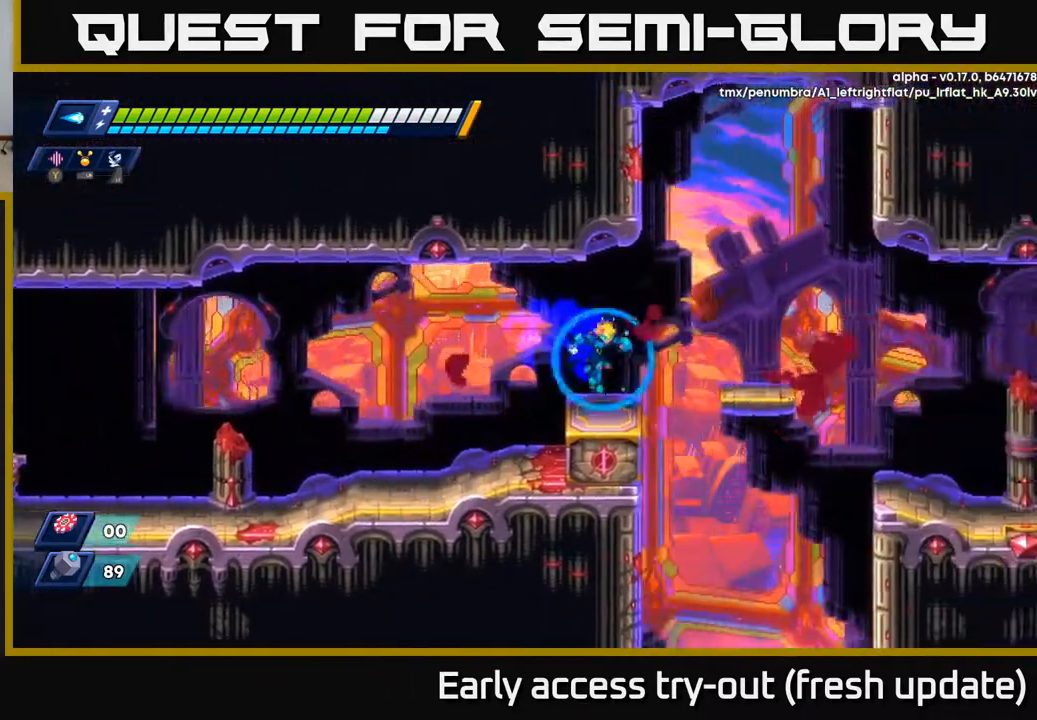
{"buttons": ["R2", "DPAD_RIGHT"], "left_stick": "center", "right_stick": "center", "events": [[117, "R2", "down"], [150, "A", "down"], [283, "A", "up"]]}
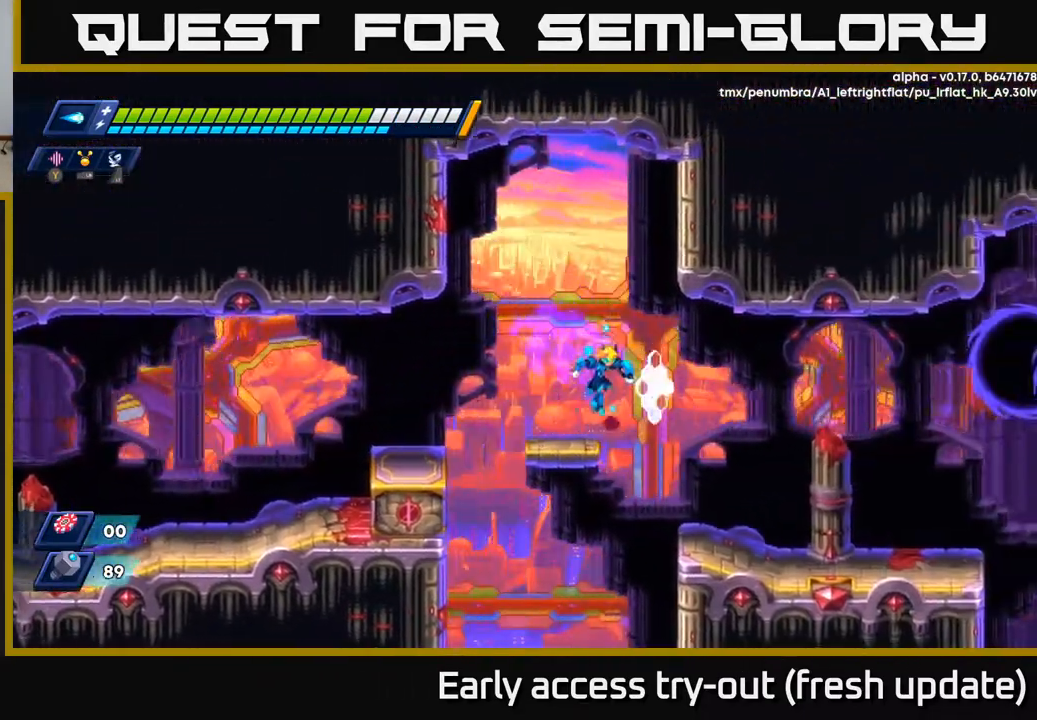
{"buttons": ["A", "X", "R2", "DPAD_RIGHT"], "left_stick": "center", "right_stick": "center", "events": [[100, "R2", "up"], [367, "A", "down"], [367, "R2", "down"], [483, "X", "down"]]}
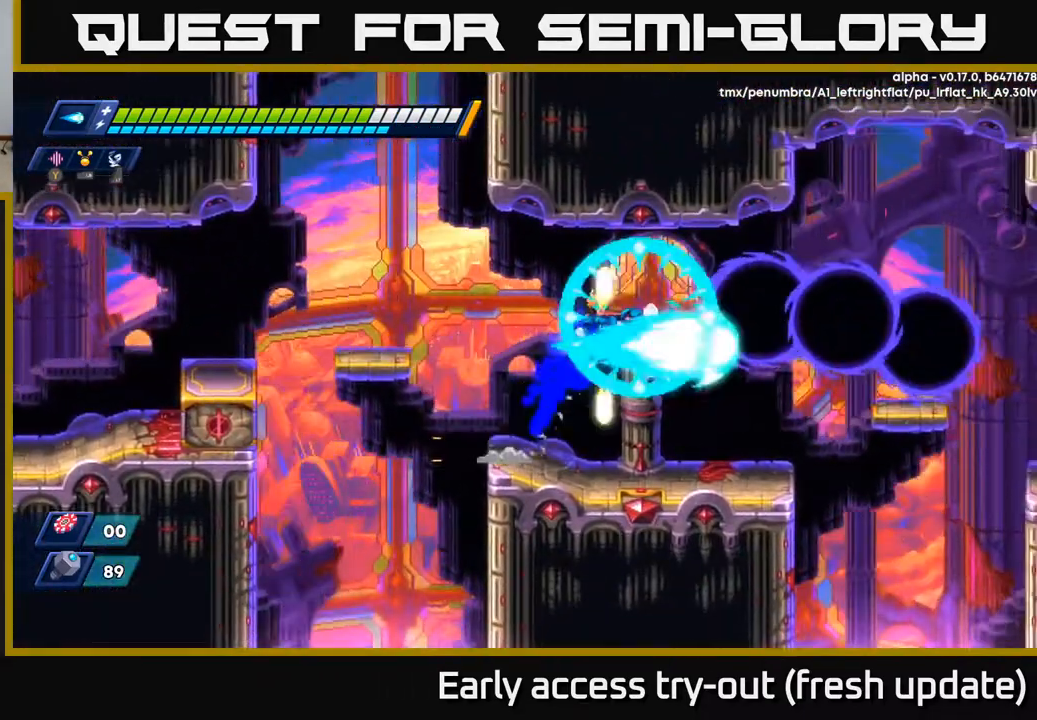
{"buttons": ["R2", "DPAD_RIGHT"], "left_stick": "center", "right_stick": "center", "events": [[17, "A", "up"], [17, "R2", "up"], [50, "X", "up"], [117, "X", "down"], [167, "X", "up"], [250, "X", "down"], [350, "X", "up"], [483, "R2", "down"]]}
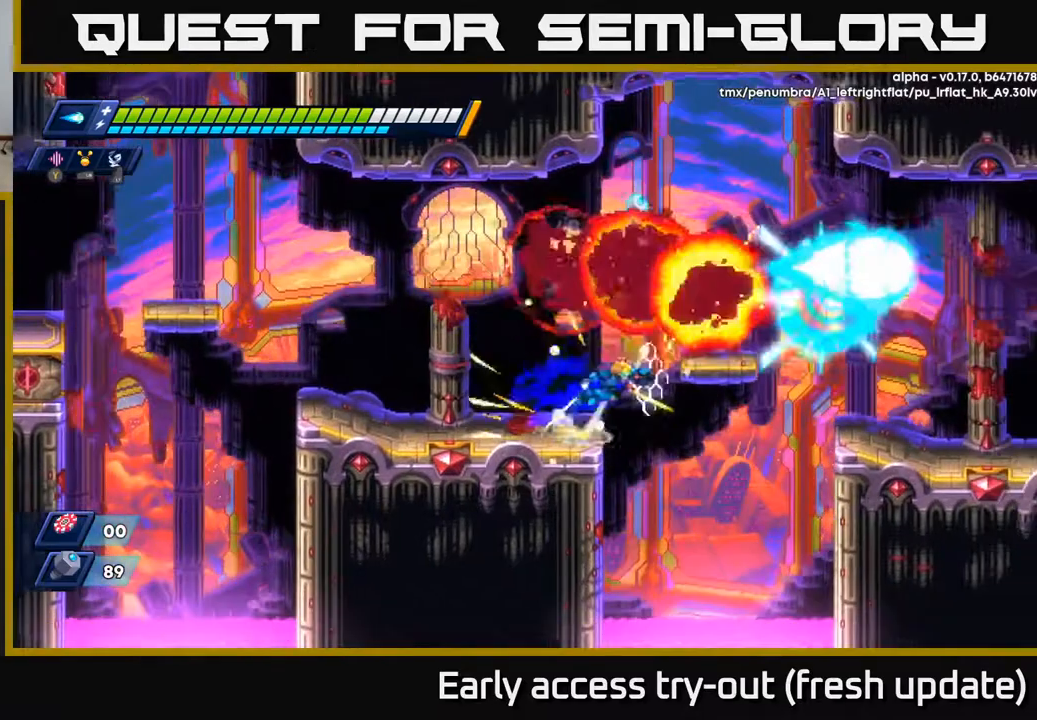
{"buttons": [], "left_stick": "center", "right_stick": "center", "events": [[17, "A", "down"], [267, "A", "up"], [283, "R2", "up"], [300, "DPAD_RIGHT", "up"]]}
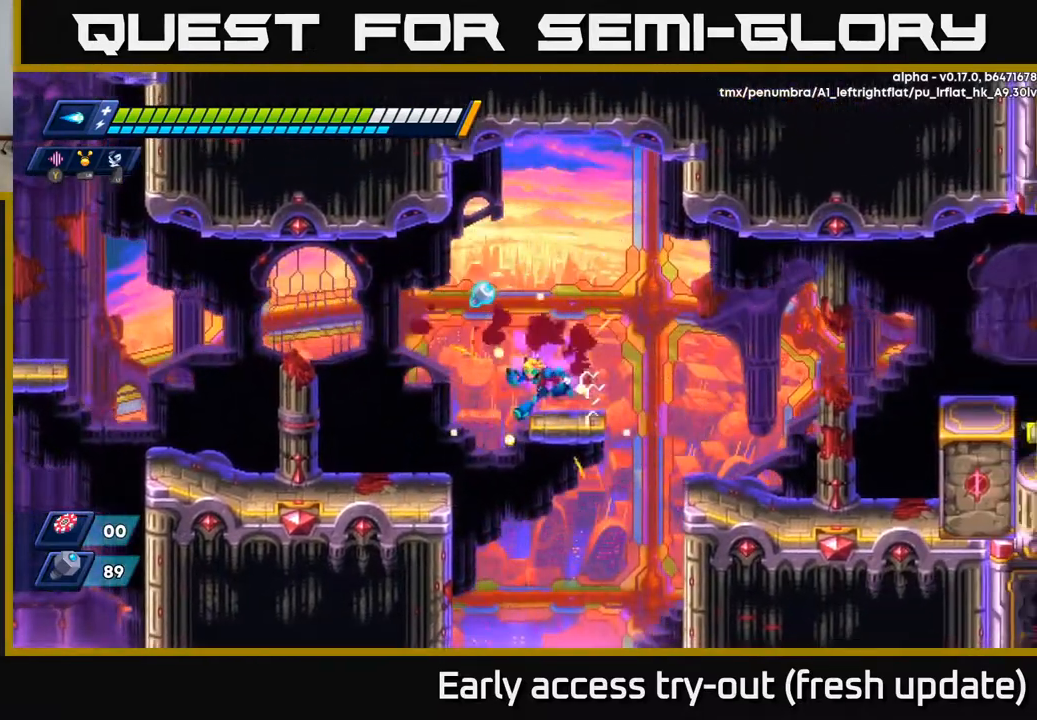
{"buttons": ["A", "R2", "DPAD_RIGHT"], "left_stick": "center", "right_stick": "center", "events": [[17, "DPAD_LEFT", "down"], [83, "A", "down"], [83, "R2", "down"], [183, "DPAD_LEFT", "up"], [217, "DPAD_RIGHT", "down"]]}
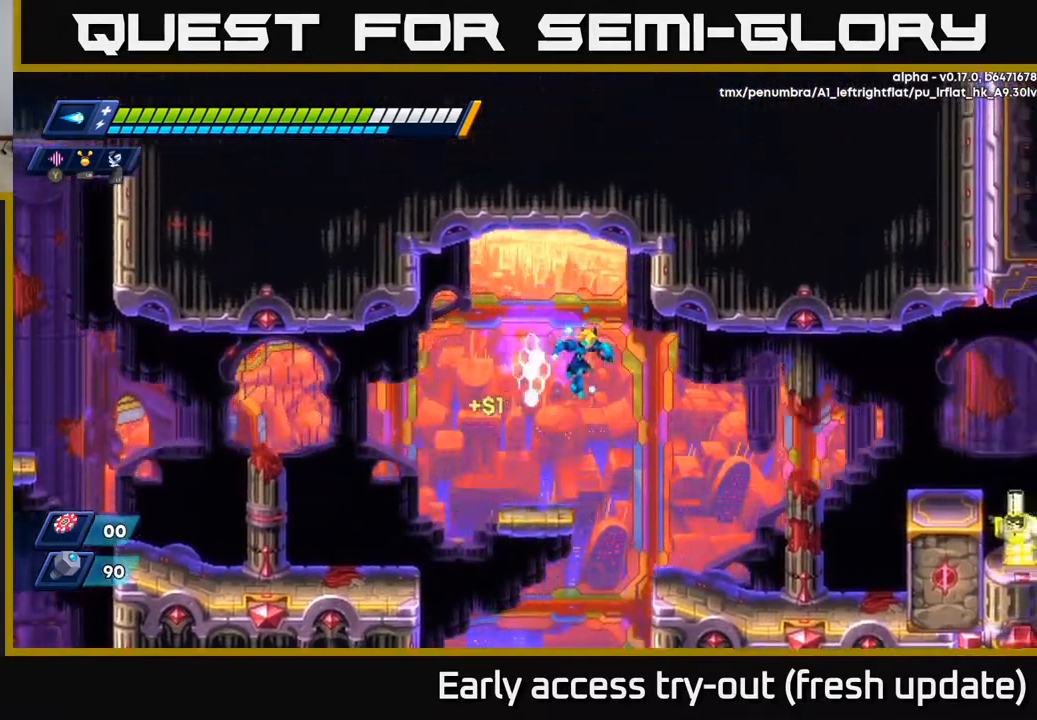
{"buttons": ["A", "R2", "DPAD_RIGHT"], "left_stick": "center", "right_stick": "center", "events": [[17, "A", "up"], [167, "R2", "up"], [500, "A", "down"], [500, "R2", "down"]]}
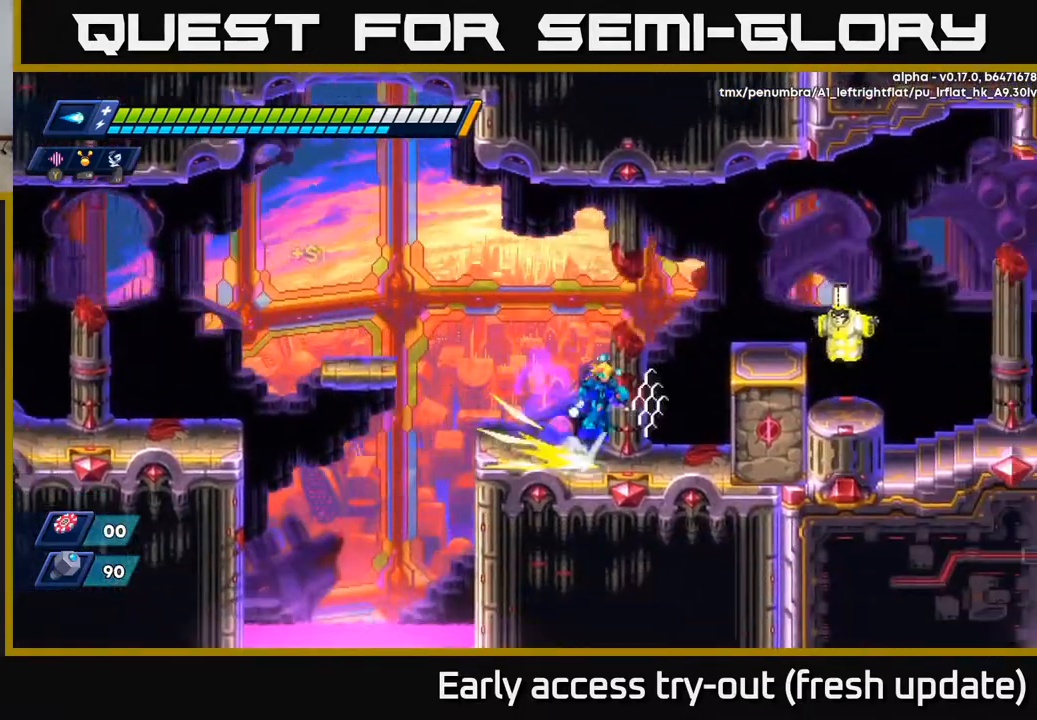
{"buttons": ["X"], "left_stick": "center", "right_stick": "center", "events": [[150, "X", "down"], [250, "A", "up"], [267, "R2", "up"], [267, "X", "up"], [317, "X", "down"], [400, "X", "up"], [433, "DPAD_RIGHT", "up"], [467, "X", "down"]]}
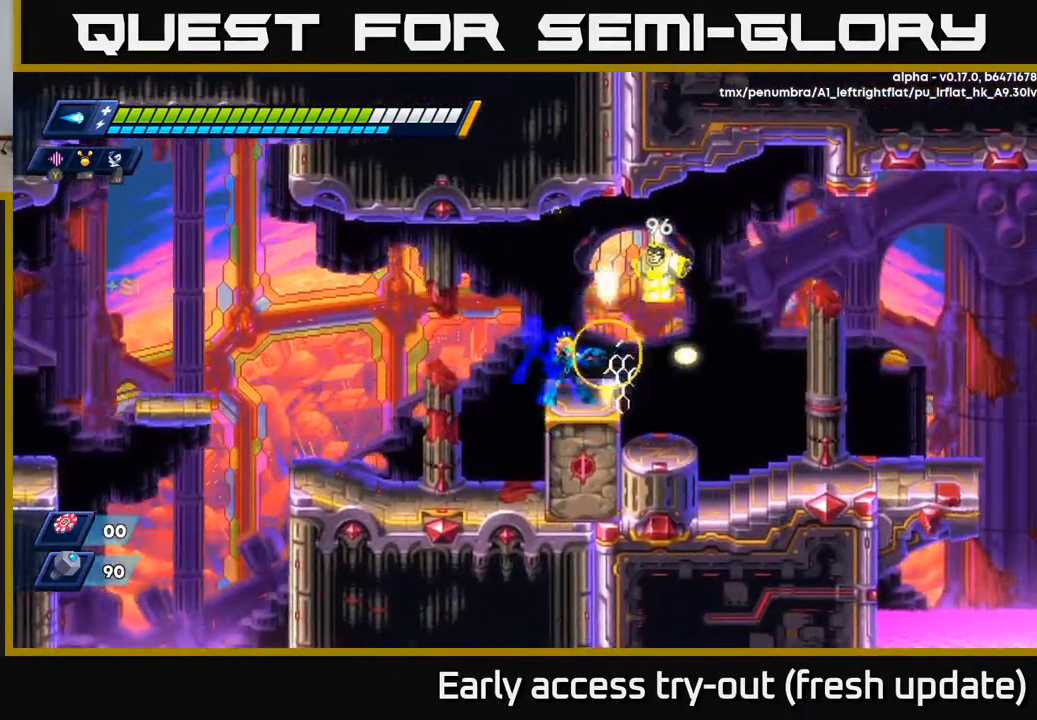
{"buttons": ["X", "DPAD_RIGHT"], "left_stick": "center", "right_stick": "center", "events": [[67, "A", "down"], [67, "X", "up"], [150, "X", "down"], [167, "A", "up"], [200, "X", "up"], [250, "X", "down"], [300, "X", "up"], [367, "X", "down"], [433, "X", "up"], [483, "DPAD_RIGHT", "down"], [483, "X", "down"]]}
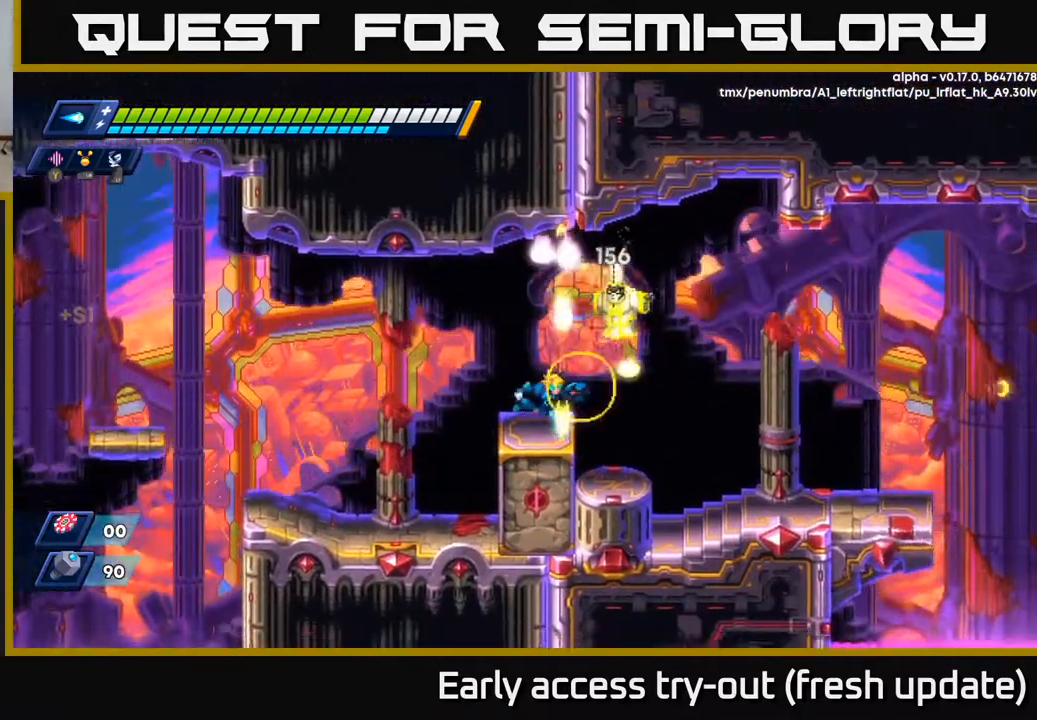
{"buttons": ["DPAD_RIGHT"], "left_stick": "center", "right_stick": "center", "events": [[50, "X", "up"], [117, "X", "down"], [167, "X", "up"], [217, "X", "down"], [317, "X", "up"], [383, "X", "down"], [450, "X", "up"]]}
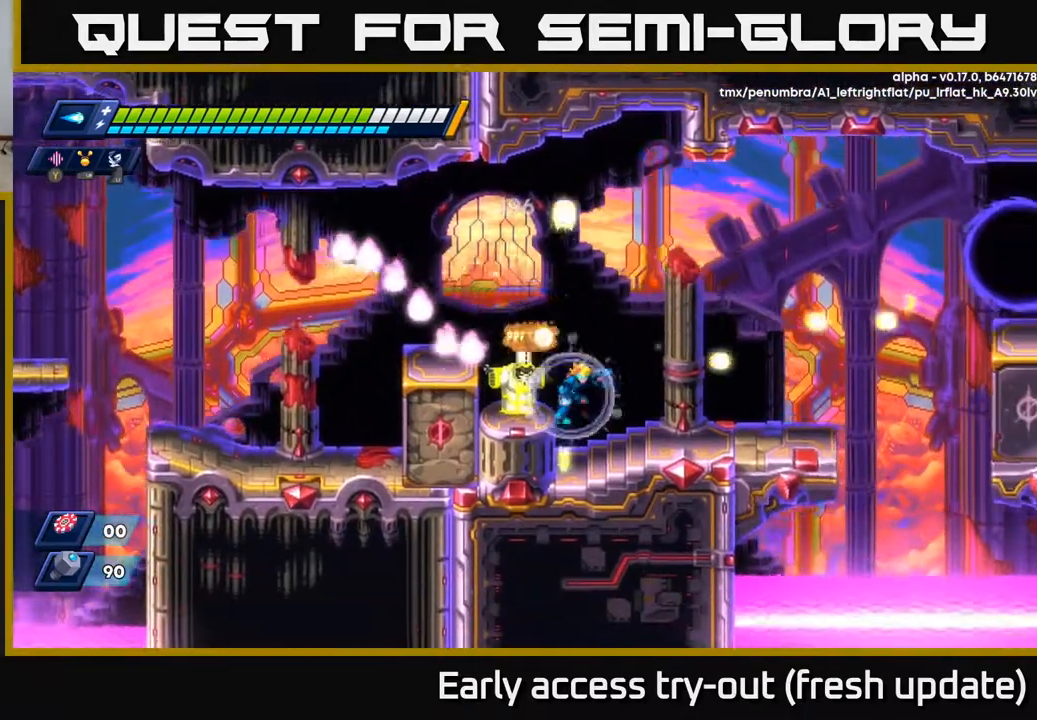
{"buttons": ["X"], "left_stick": "center", "right_stick": "center", "events": [[233, "DPAD_RIGHT", "up"], [267, "DPAD_LEFT", "down"], [283, "A", "down"], [350, "X", "down"], [367, "DPAD_LEFT", "up"], [383, "A", "up"], [417, "X", "up"], [467, "X", "down"]]}
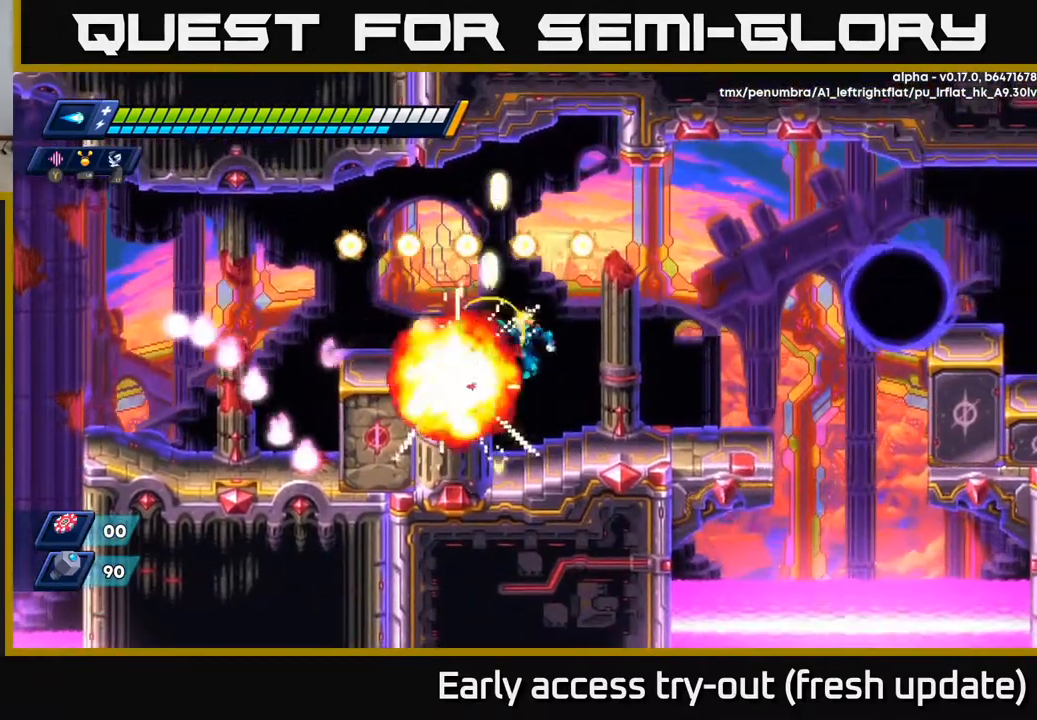
{"buttons": [], "left_stick": "center", "right_stick": "center", "events": [[33, "X", "up"], [100, "X", "down"], [167, "X", "up"]]}
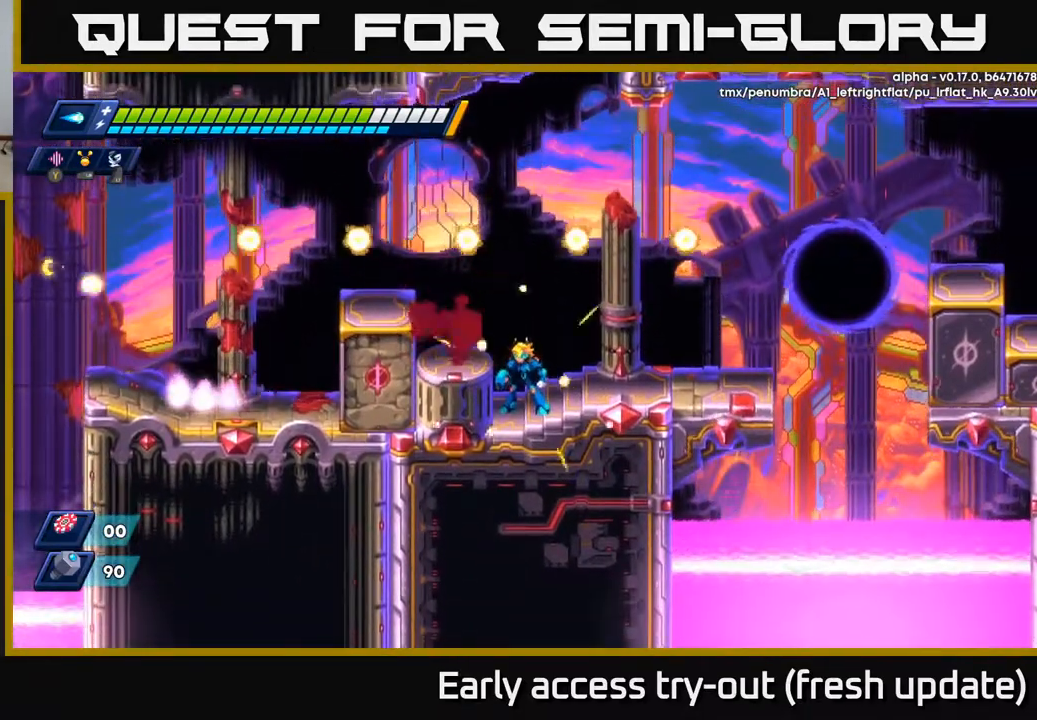
{"buttons": ["X"], "left_stick": "center", "right_stick": "center", "events": [[317, "A", "down"], [317, "DPAD_RIGHT", "down"], [350, "DPAD_RIGHT", "up"], [383, "X", "down"], [433, "A", "up"], [467, "X", "up"], [500, "X", "down"]]}
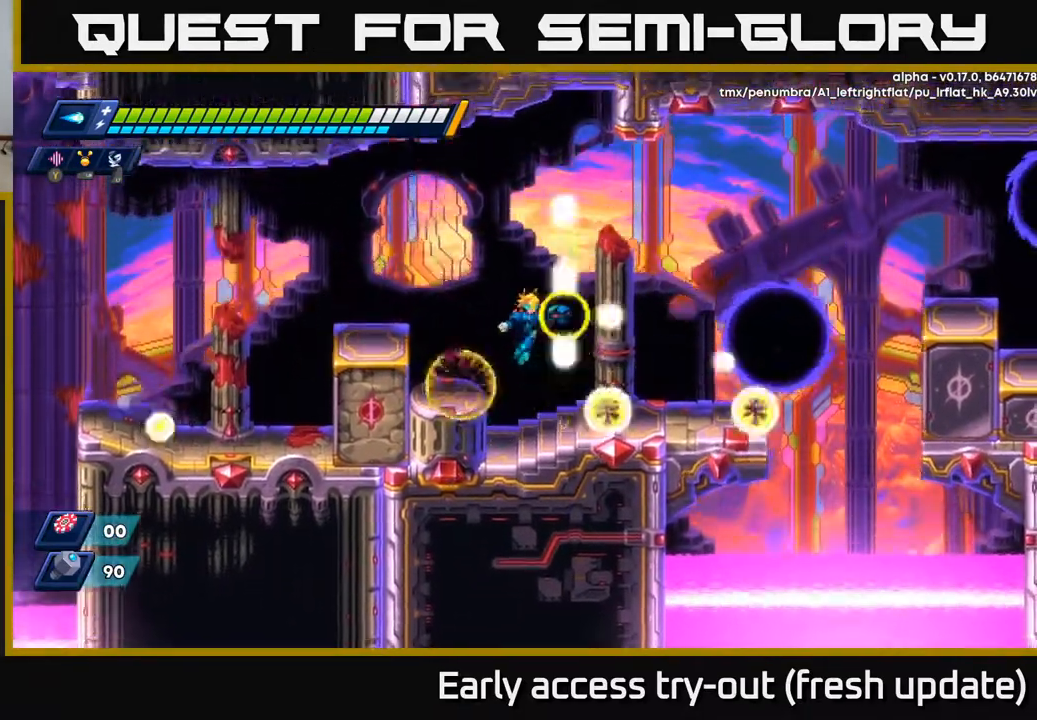
{"buttons": [], "left_stick": "center", "right_stick": "center", "events": [[67, "X", "up"], [150, "X", "down"], [233, "X", "up"], [283, "DPAD_RIGHT", "down"], [467, "DPAD_RIGHT", "up"]]}
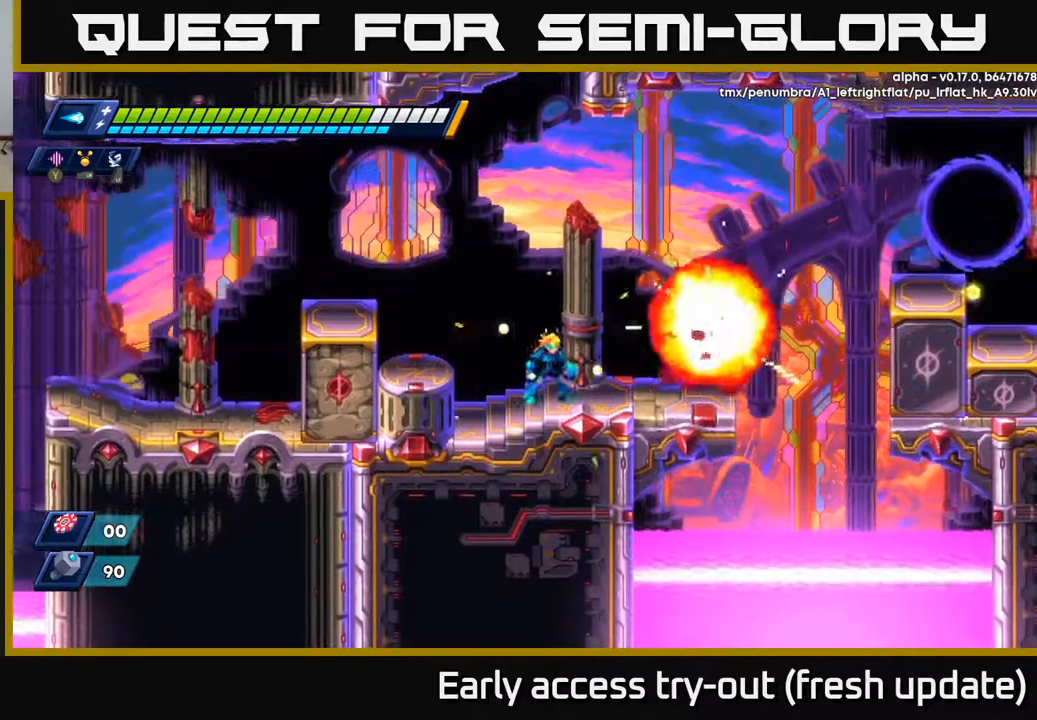
{"buttons": [], "left_stick": "center", "right_stick": "center", "events": [[117, "DPAD_RIGHT", "down"], [167, "R2", "down"], [200, "A", "down"], [433, "X", "down"], [467, "A", "up"], [467, "R2", "up"], [500, "DPAD_RIGHT", "up"], [500, "X", "up"]]}
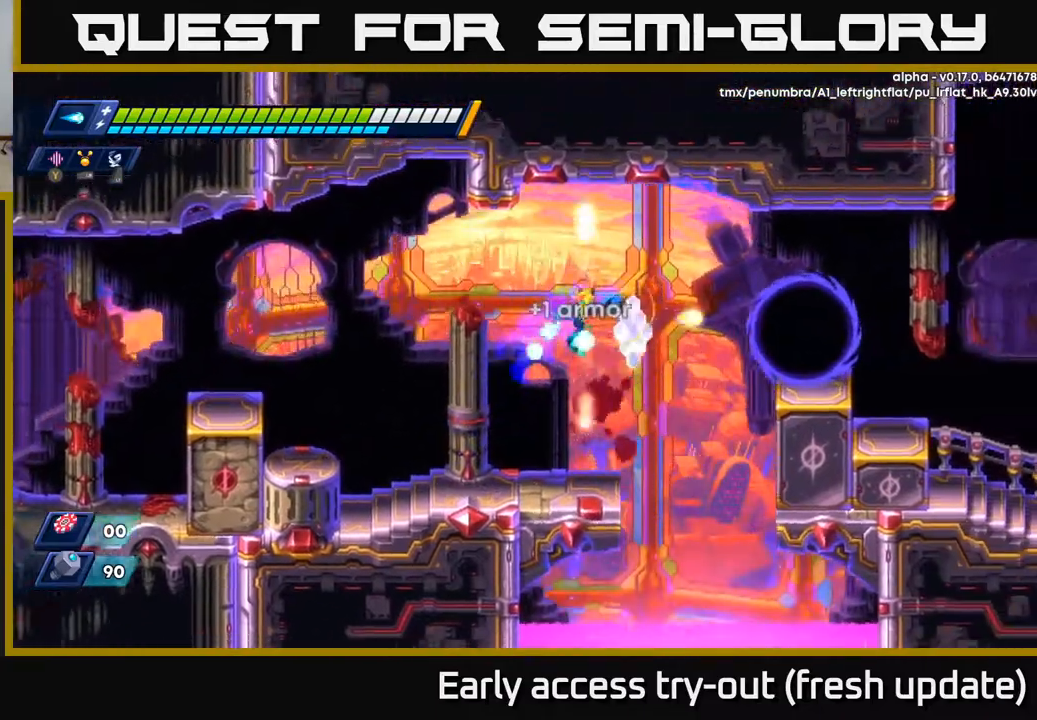
{"buttons": ["R2", "DPAD_RIGHT"], "left_stick": "center", "right_stick": "center", "events": [[50, "X", "down"], [117, "X", "up"], [167, "X", "down"], [267, "X", "up"], [350, "DPAD_RIGHT", "down"], [450, "R2", "down"]]}
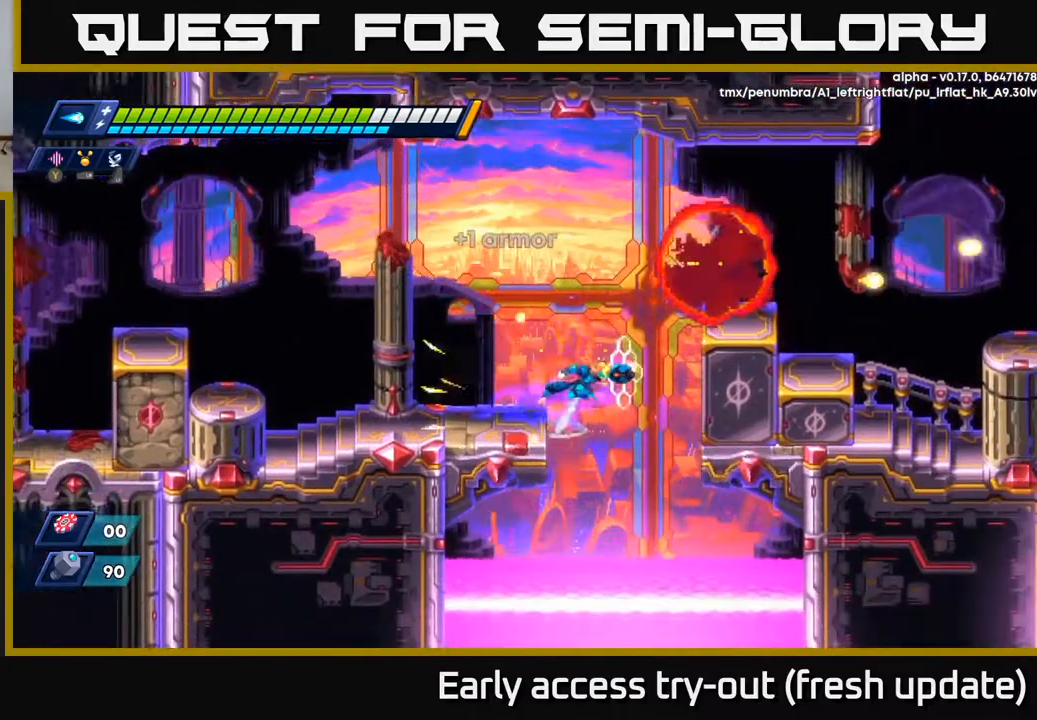
{"buttons": ["R2", "DPAD_RIGHT"], "left_stick": "center", "right_stick": "center", "events": [[17, "A", "down"], [317, "A", "up"]]}
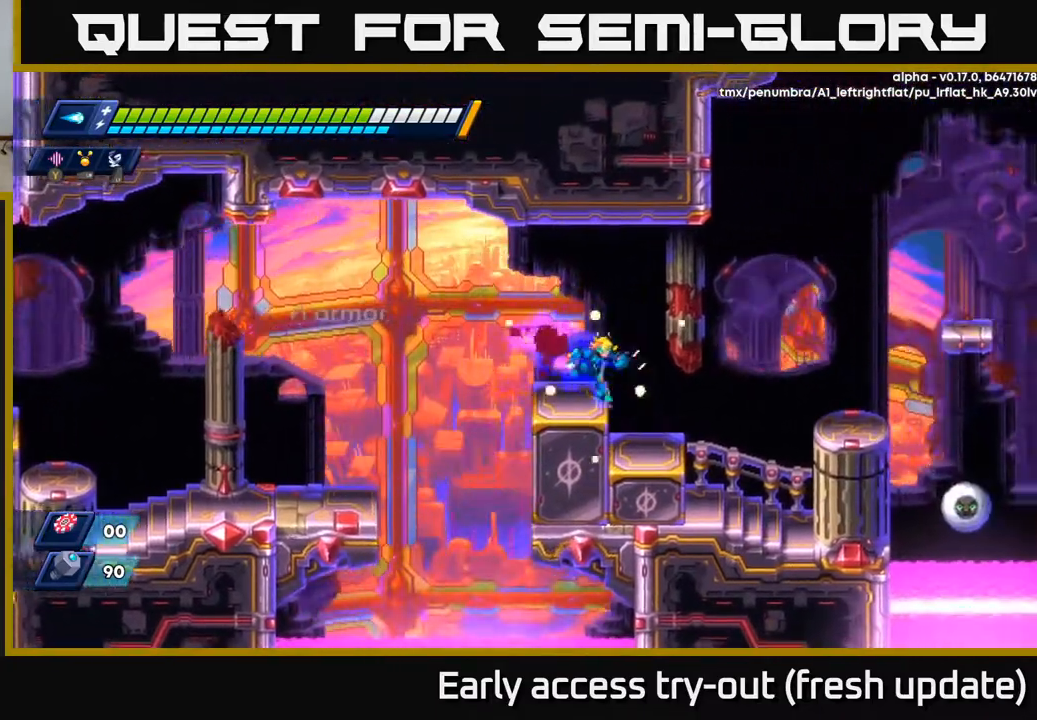
{"buttons": ["DPAD_RIGHT"], "left_stick": "center", "right_stick": "center", "events": [[50, "A", "down"], [300, "A", "up"], [483, "R2", "up"]]}
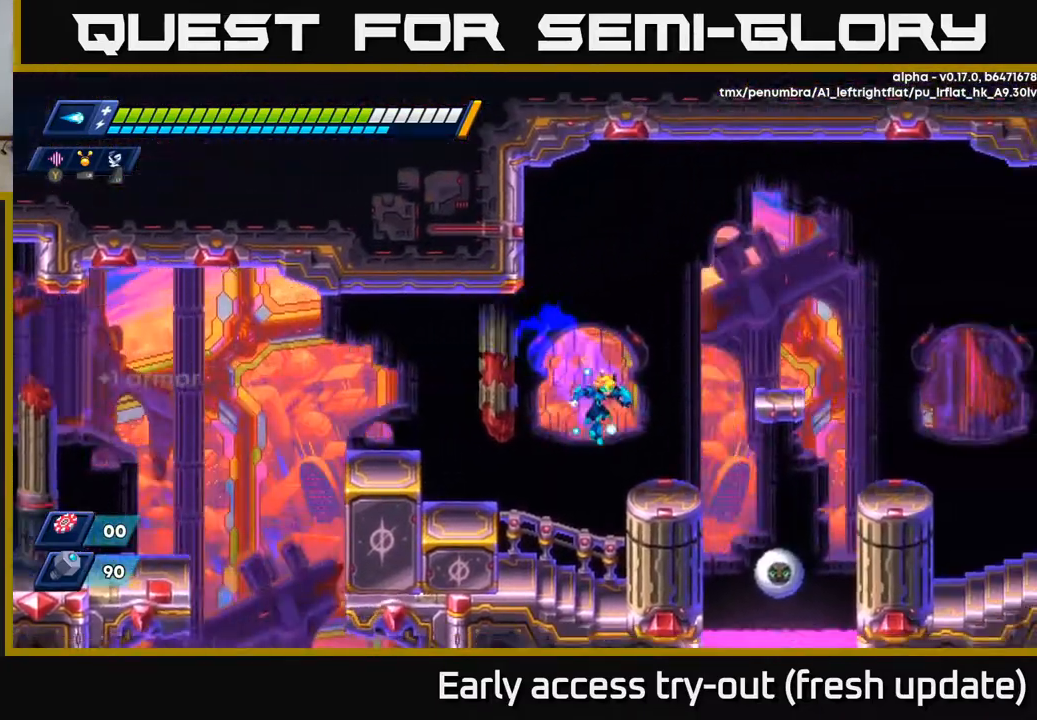
{"buttons": ["X"], "left_stick": "center", "right_stick": "center", "events": [[333, "DPAD_RIGHT", "up"], [350, "X", "down"], [400, "X", "up"], [467, "X", "down"]]}
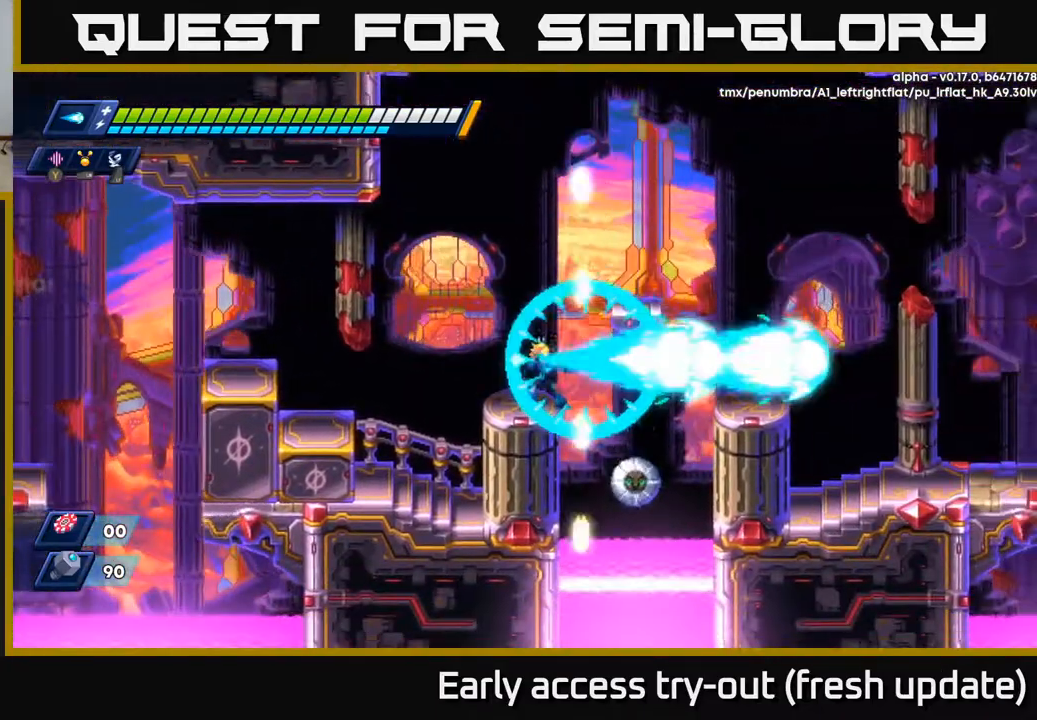
{"buttons": ["A", "X", "DPAD_LEFT"], "left_stick": "center", "right_stick": "center", "events": [[17, "X", "up"], [83, "X", "down"], [150, "DPAD_RIGHT", "down"], [150, "X", "up"], [183, "DPAD_RIGHT", "up"], [217, "X", "down"], [300, "A", "down"], [333, "X", "up"], [383, "X", "down"], [417, "DPAD_LEFT", "down"], [450, "A", "up"], [500, "A", "down"]]}
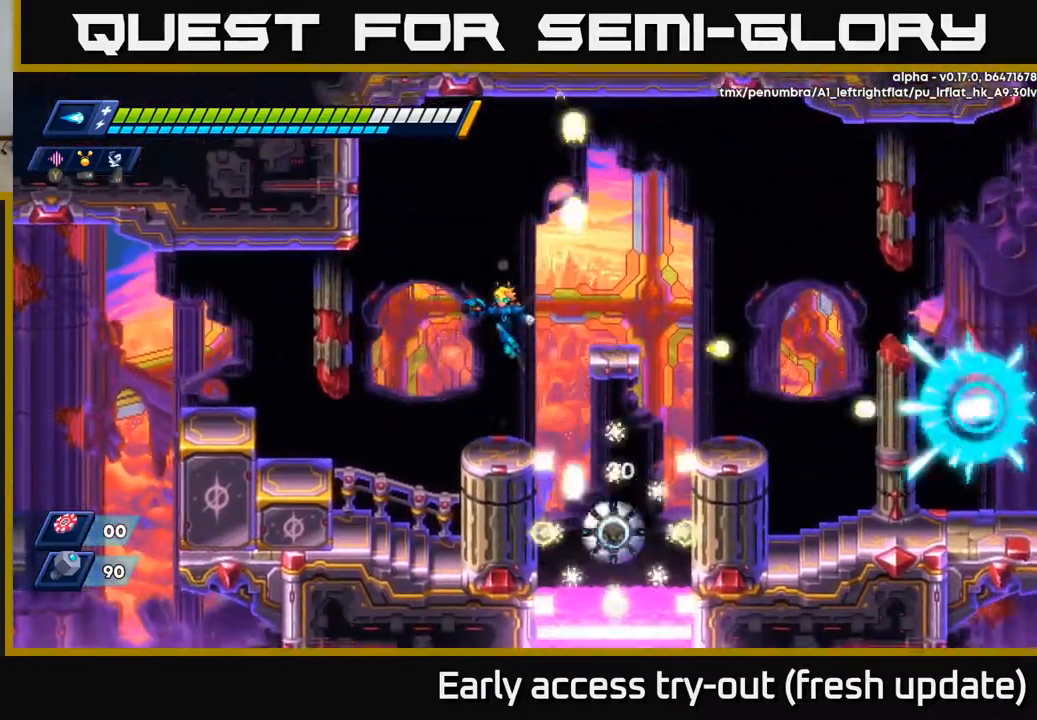
{"buttons": [], "left_stick": "center", "right_stick": "center", "events": [[33, "A", "up"], [33, "X", "up"], [500, "DPAD_LEFT", "up"]]}
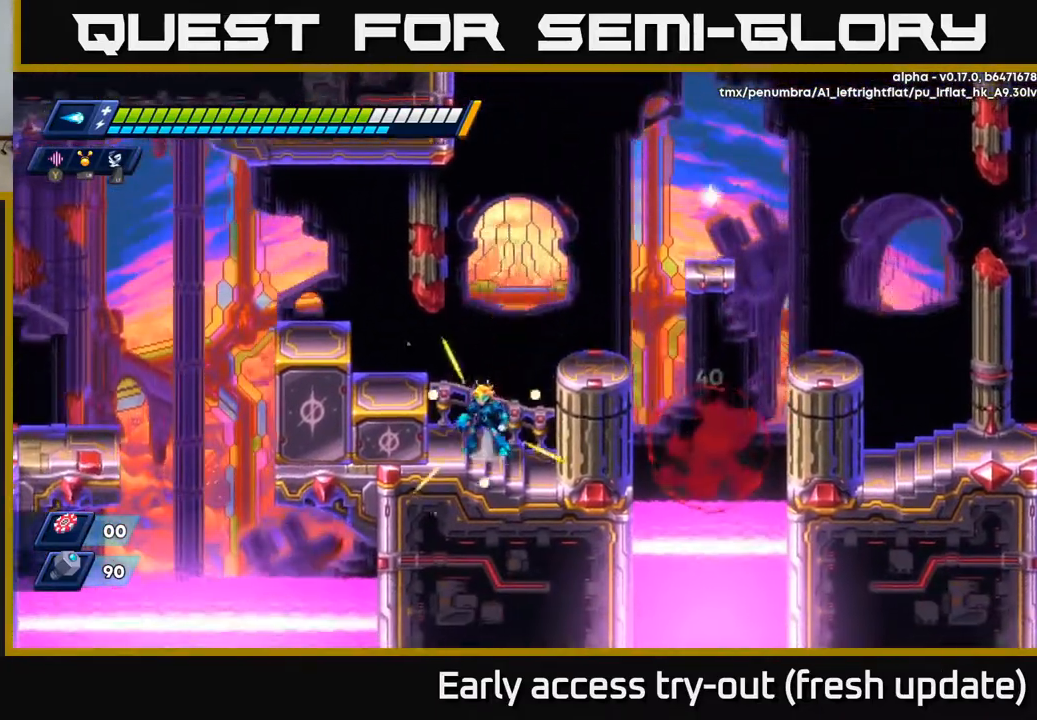
{"buttons": ["DPAD_RIGHT"], "left_stick": "center", "right_stick": "center", "events": [[50, "A", "down"], [67, "DPAD_RIGHT", "down"], [233, "A", "up"]]}
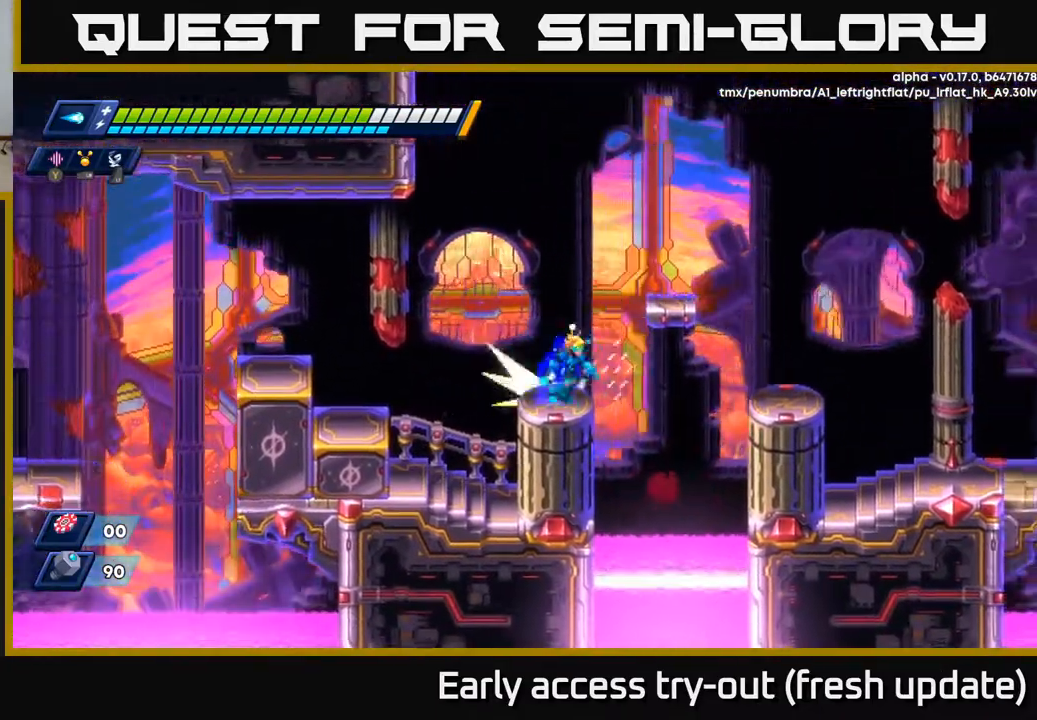
{"buttons": ["DPAD_RIGHT"], "left_stick": "center", "right_stick": "center", "events": [[33, "R2", "down"], [50, "A", "down"], [450, "A", "up"], [467, "R2", "up"]]}
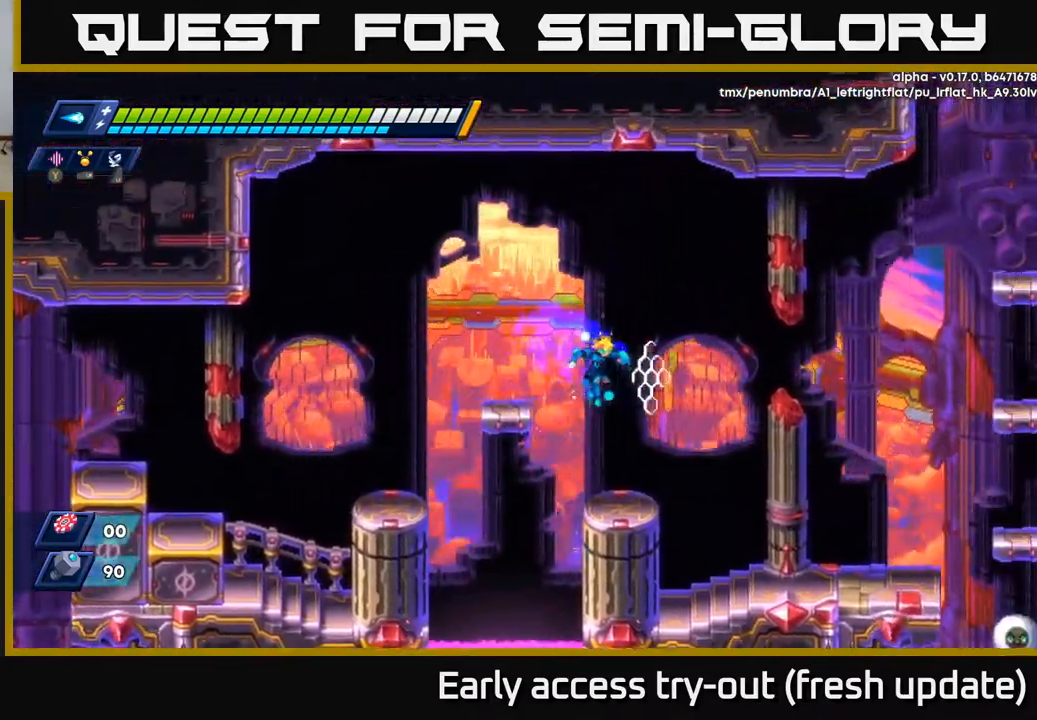
{"buttons": ["A", "R2", "DPAD_RIGHT"], "left_stick": "center", "right_stick": "center", "events": [[67, "DPAD_RIGHT", "up"], [217, "DPAD_RIGHT", "down"], [300, "R2", "down"], [317, "A", "down"]]}
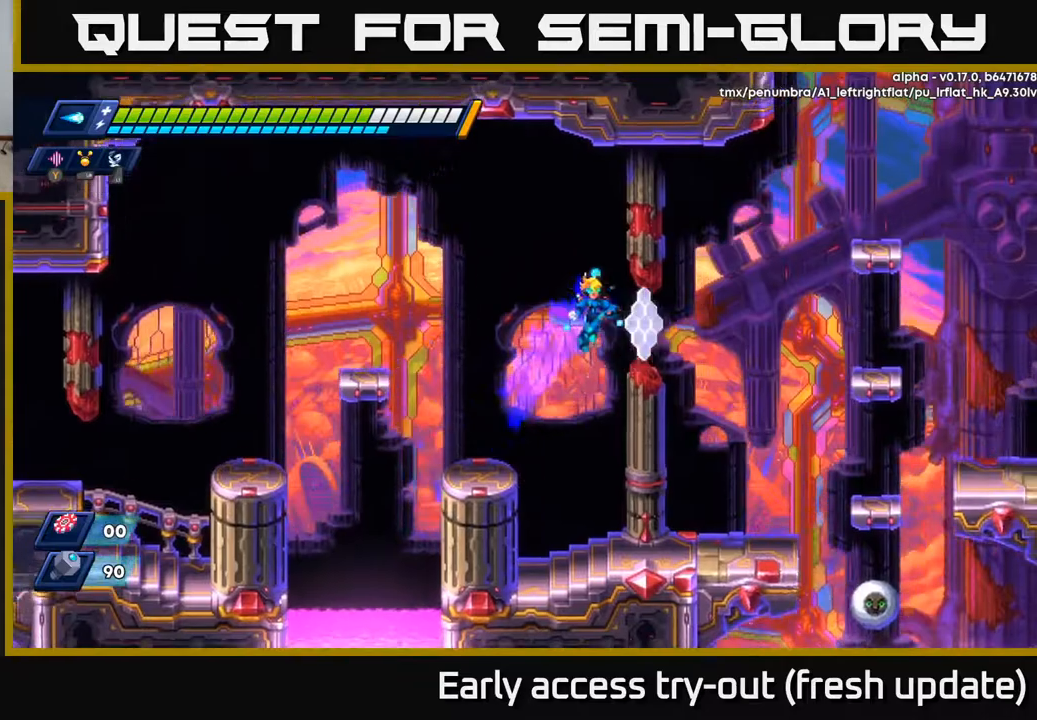
{"buttons": ["DPAD_RIGHT"], "left_stick": "center", "right_stick": "center", "events": [[50, "A", "up"], [83, "R2", "up"]]}
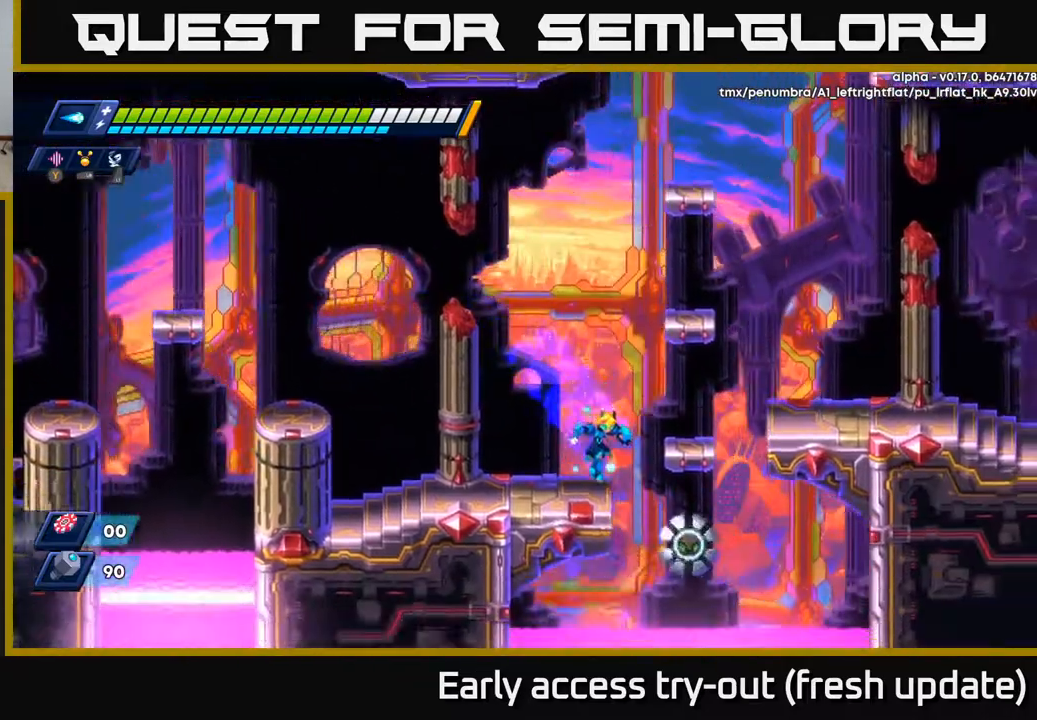
{"buttons": ["DPAD_LEFT"], "left_stick": "center", "right_stick": "center", "events": [[83, "DPAD_RIGHT", "up"], [83, "X", "down"], [167, "X", "up"], [200, "X", "down"], [267, "DPAD_LEFT", "down"], [283, "X", "up"], [300, "A", "down"], [433, "A", "up"]]}
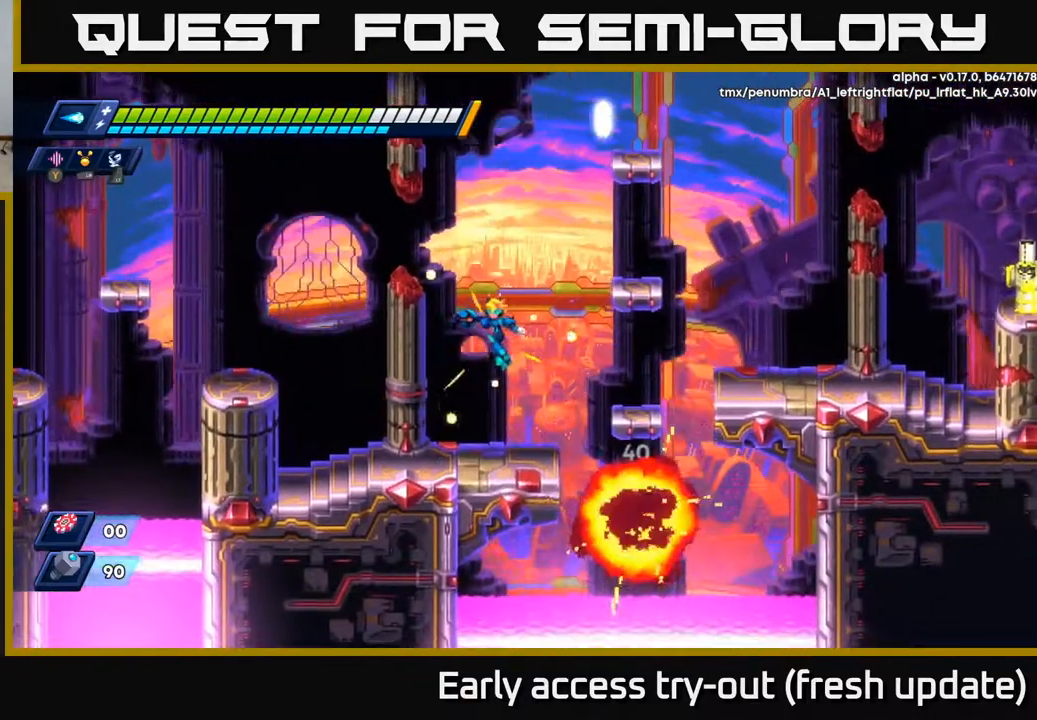
{"buttons": ["A", "R2", "DPAD_RIGHT"], "left_stick": "center", "right_stick": "center", "events": [[217, "DPAD_LEFT", "up"], [267, "DPAD_RIGHT", "down"], [400, "R2", "down"], [417, "A", "down"]]}